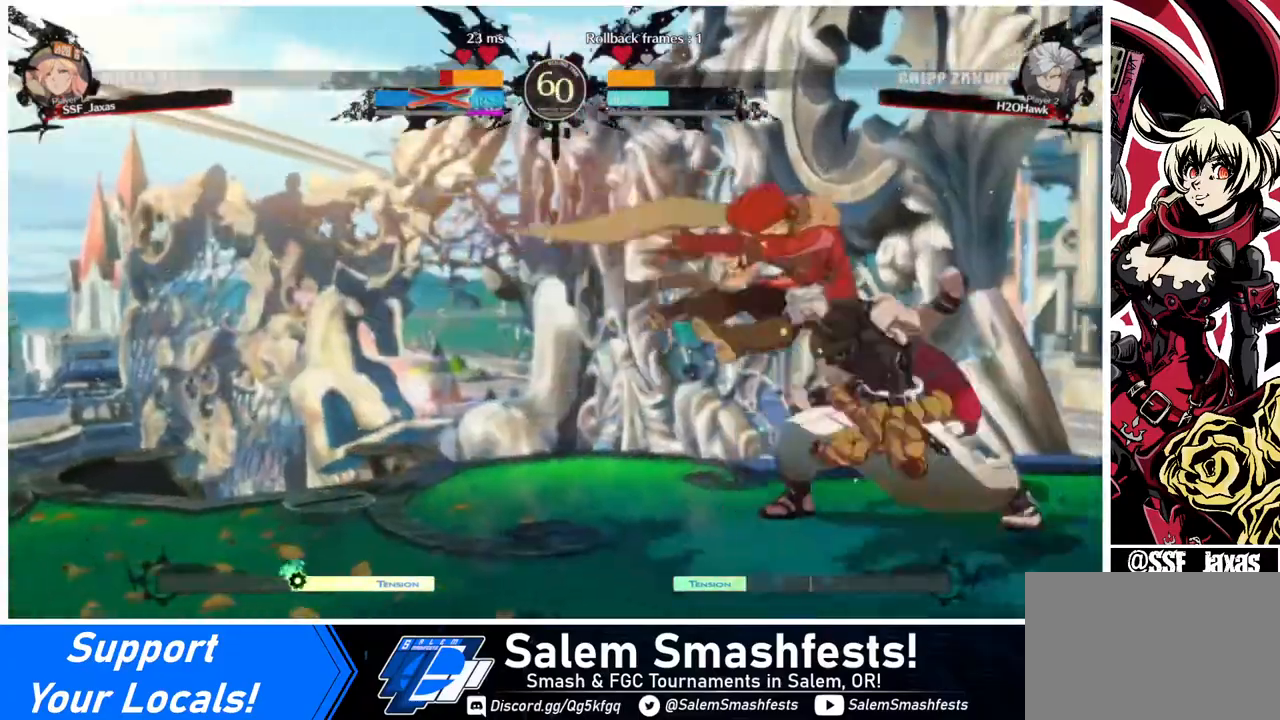
Gameplay with a controller (arcade stick); each line is a JSON object with the inputs held at the frame after it. "events" lists button and stick changes between this image and that frame as [ms after this image, input, new state], when the widget could be followed in between. Not read: L3 R3.
{"buttons": ["DPAD_RIGHT"], "events": [[40, "DPAD_RIGHT", "down"], [40, "SQUARE", "down"], [160, "SQUARE", "up"]]}
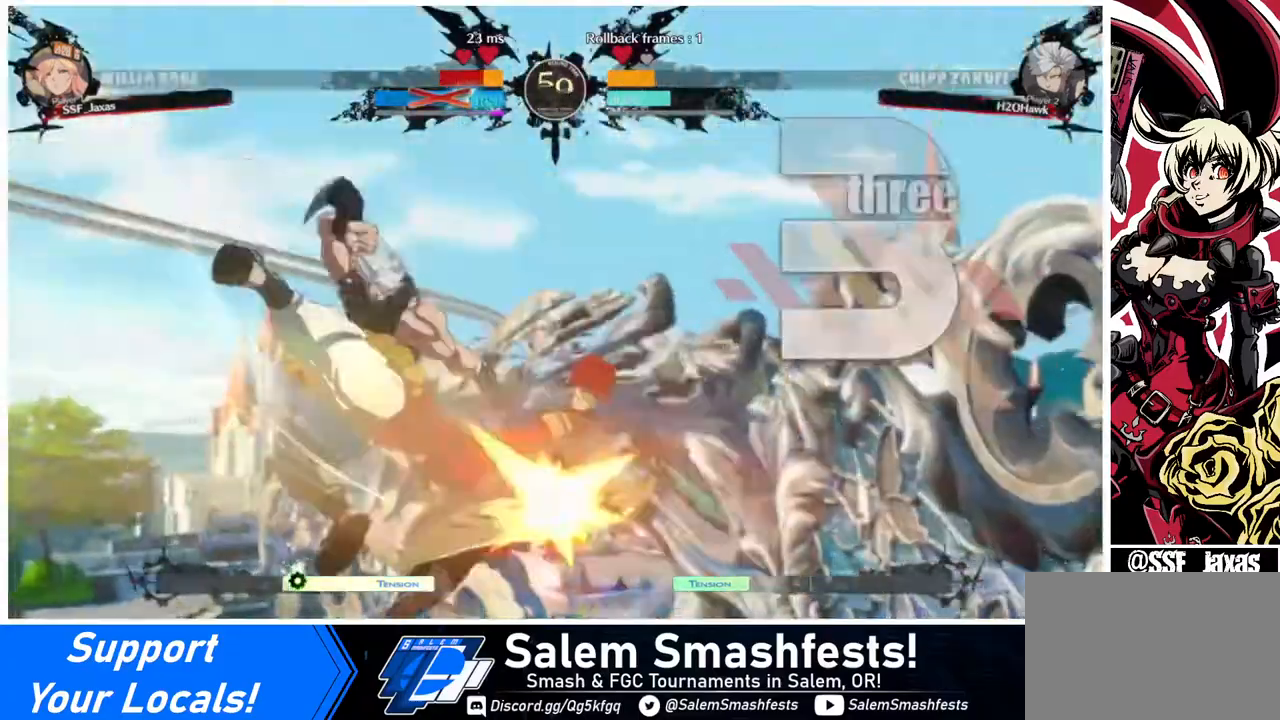
{"buttons": ["SQUARE", "DPAD_RIGHT"], "events": [[40, "SQUARE", "down"], [80, "DPAD_RIGHT", "up"], [120, "SQUARE", "up"], [240, "DPAD_RIGHT", "down"], [400, "SQUARE", "down"]]}
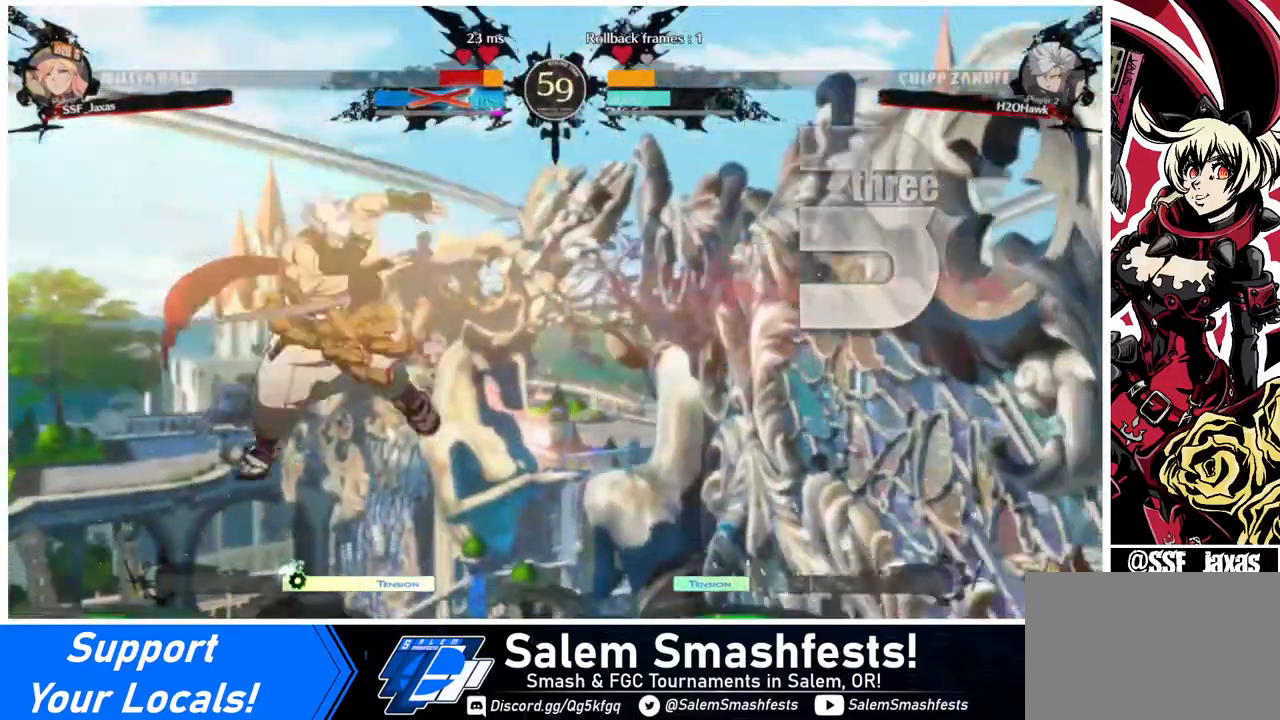
{"buttons": [], "events": [[80, "SQUARE", "up"], [280, "DPAD_DOWN", "down"], [400, "DPAD_DOWN", "up"], [400, "DPAD_RIGHT", "up"]]}
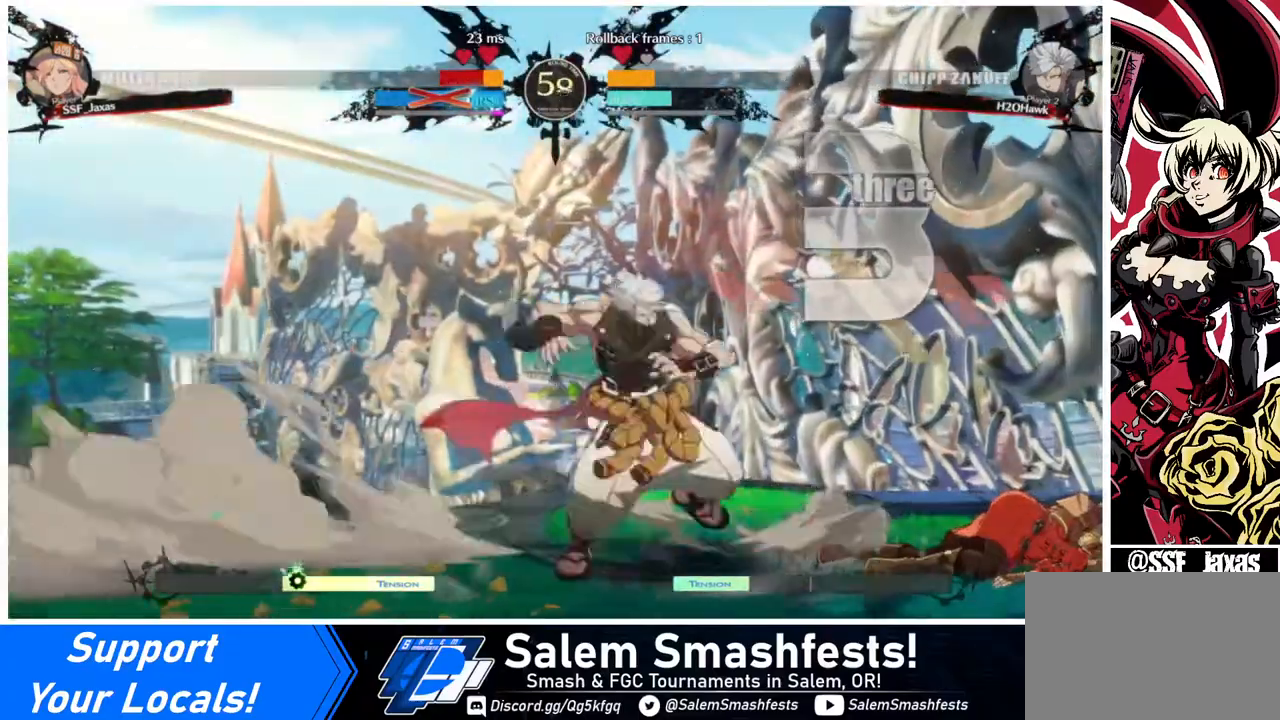
{"buttons": ["DPAD_RIGHT"], "events": [[120, "DPAD_LEFT", "down"], [160, "DPAD_DOWN", "down"], [240, "DPAD_LEFT", "up"], [240, "DPAD_RIGHT", "down"], [320, "DPAD_DOWN", "up"], [400, "DPAD_RIGHT", "up"], [440, "DPAD_RIGHT", "down"]]}
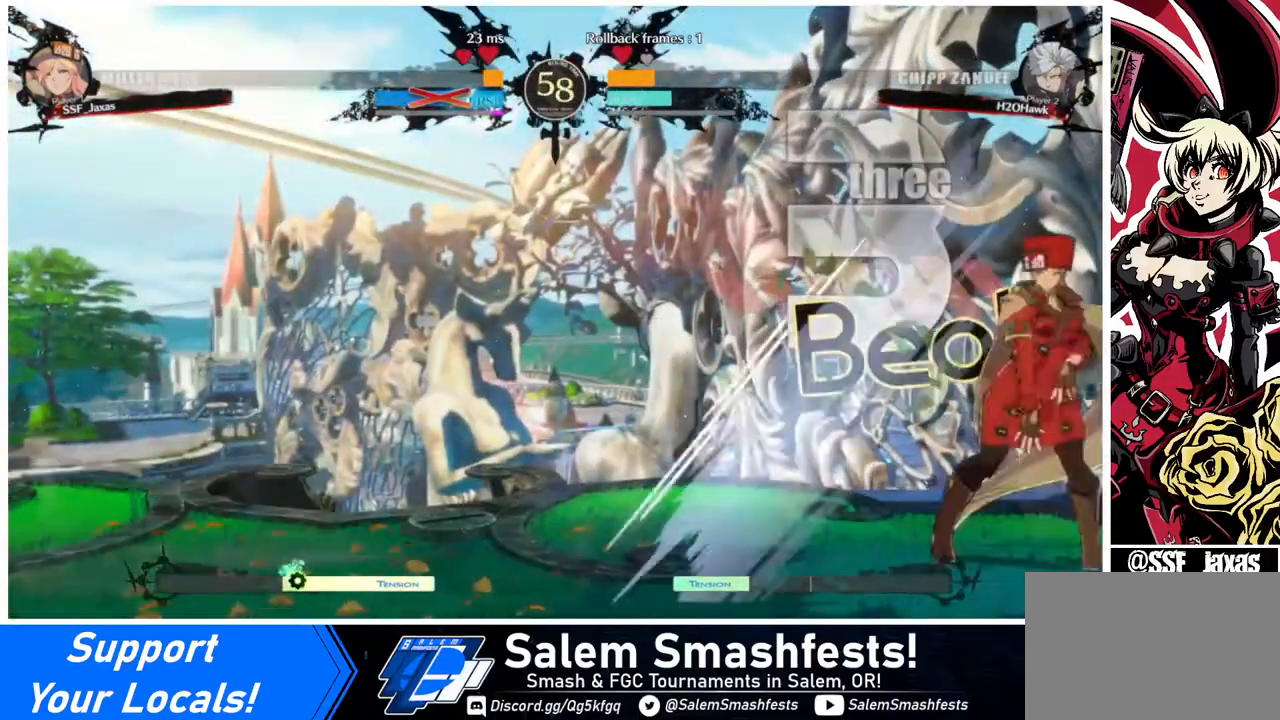
{"buttons": ["DPAD_RIGHT"], "events": [[160, "DPAD_UP", "down"], [240, "DPAD_UP", "up"]]}
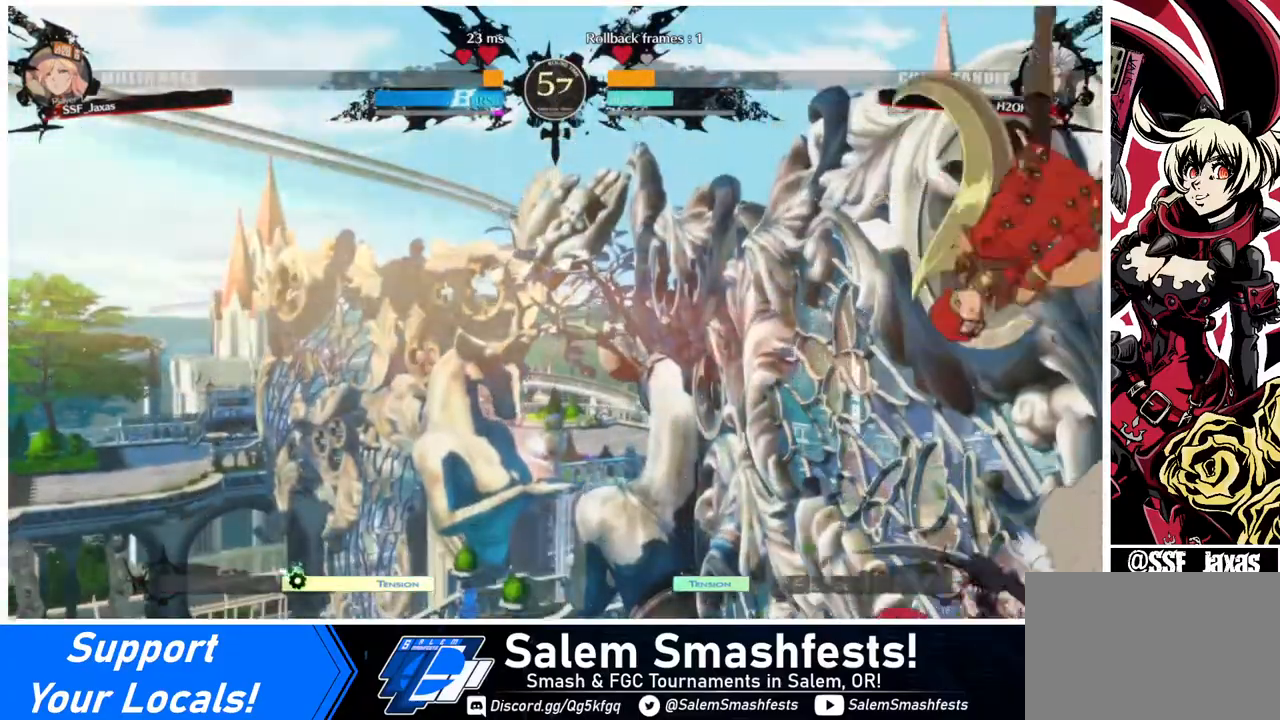
{"buttons": ["DPAD_DOWN"], "events": [[80, "DPAD_RIGHT", "up"], [160, "SQUARE", "down"], [280, "DPAD_DOWN", "down"], [280, "SQUARE", "up"]]}
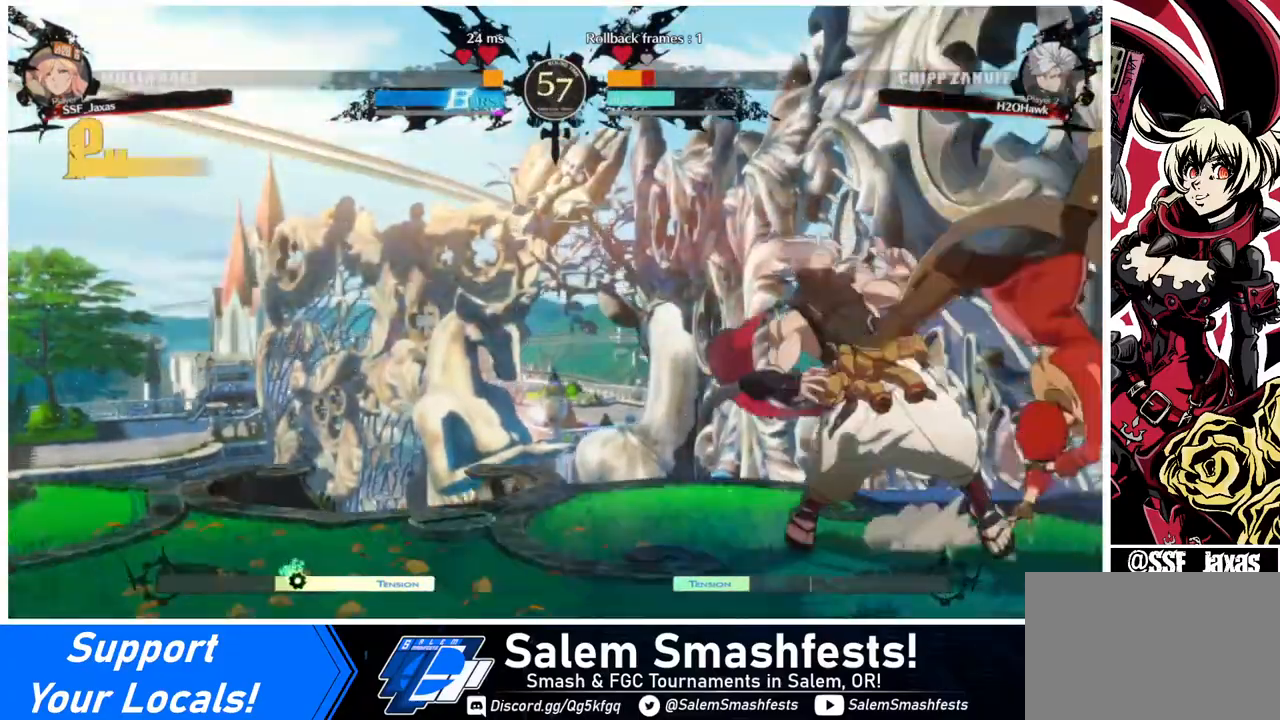
{"buttons": ["DPAD_DOWN"], "events": [[80, "SQUARE", "down"], [160, "SQUARE", "up"], [200, "R2", "down"], [320, "DPAD_DOWN", "up"], [320, "R2", "up"], [440, "DPAD_DOWN", "down"]]}
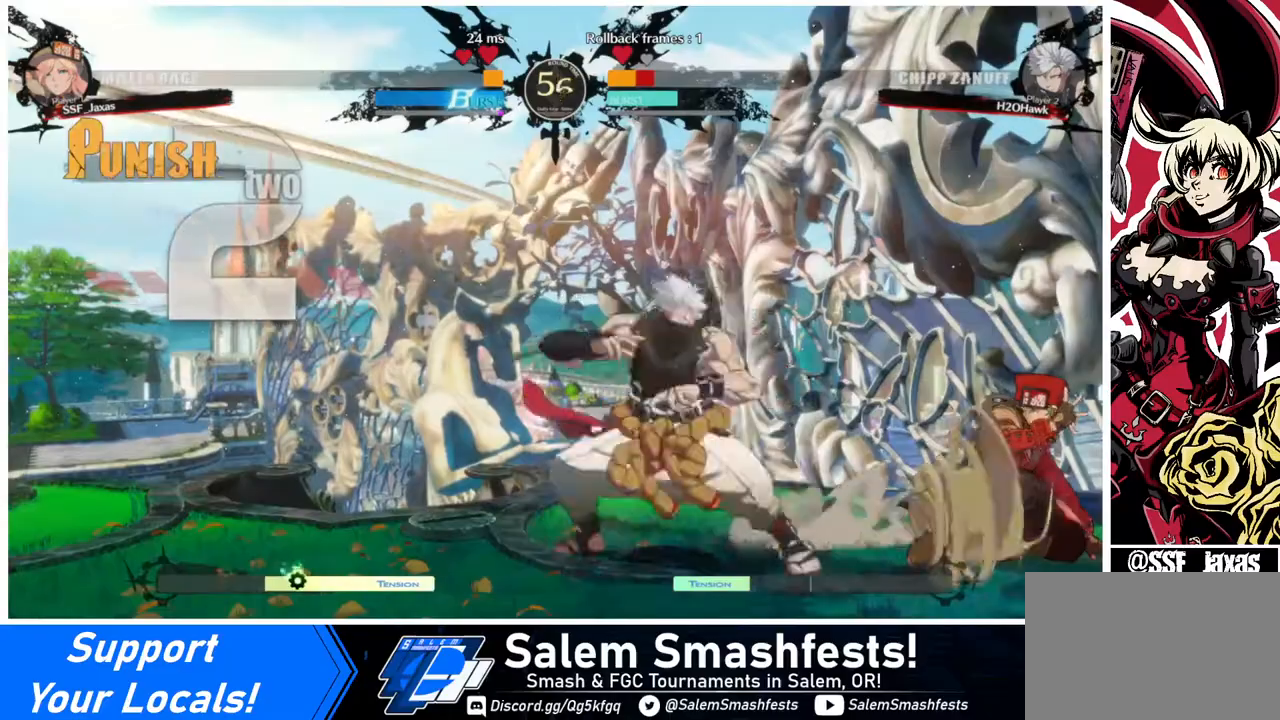
{"buttons": [], "events": [[40, "DPAD_DOWN", "up"], [40, "DPAD_LEFT", "down"], [80, "DPAD_DOWN", "down"], [160, "TRIANGLE", "down"], [200, "DPAD_DOWN", "up"], [200, "TRIANGLE", "up"], [240, "DPAD_LEFT", "up"]]}
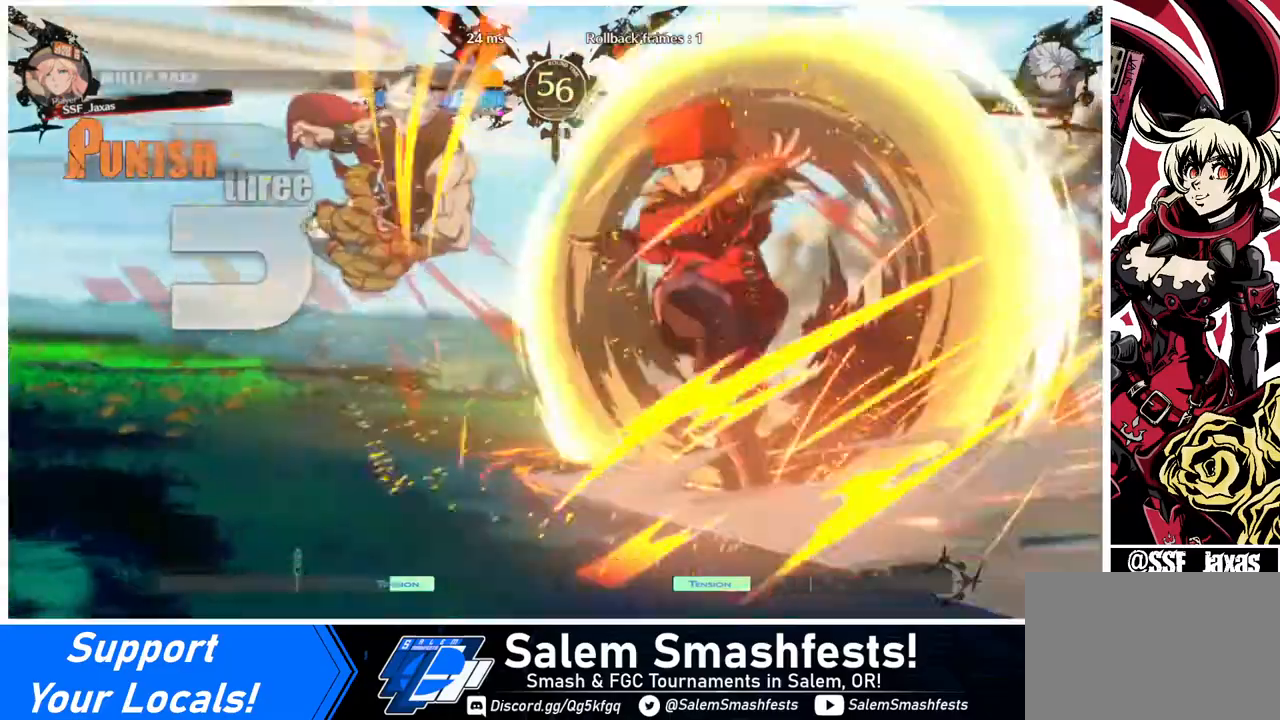
{"buttons": [], "events": []}
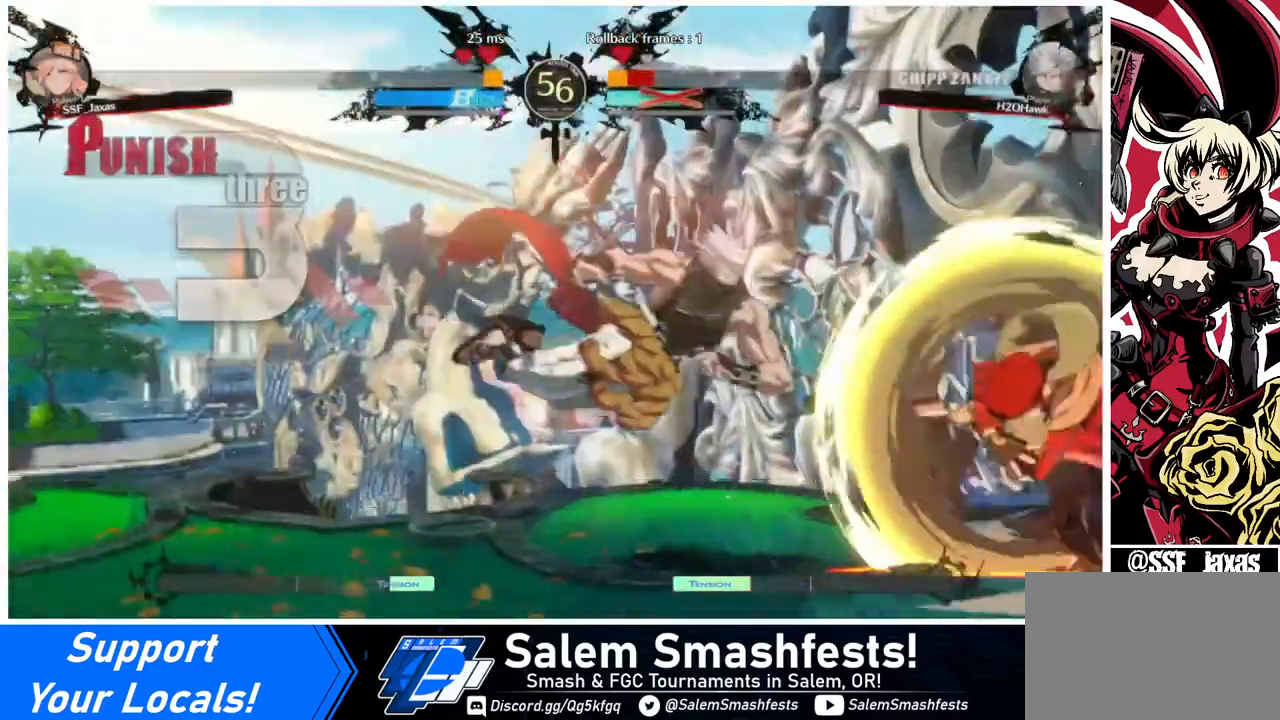
{"buttons": [], "events": []}
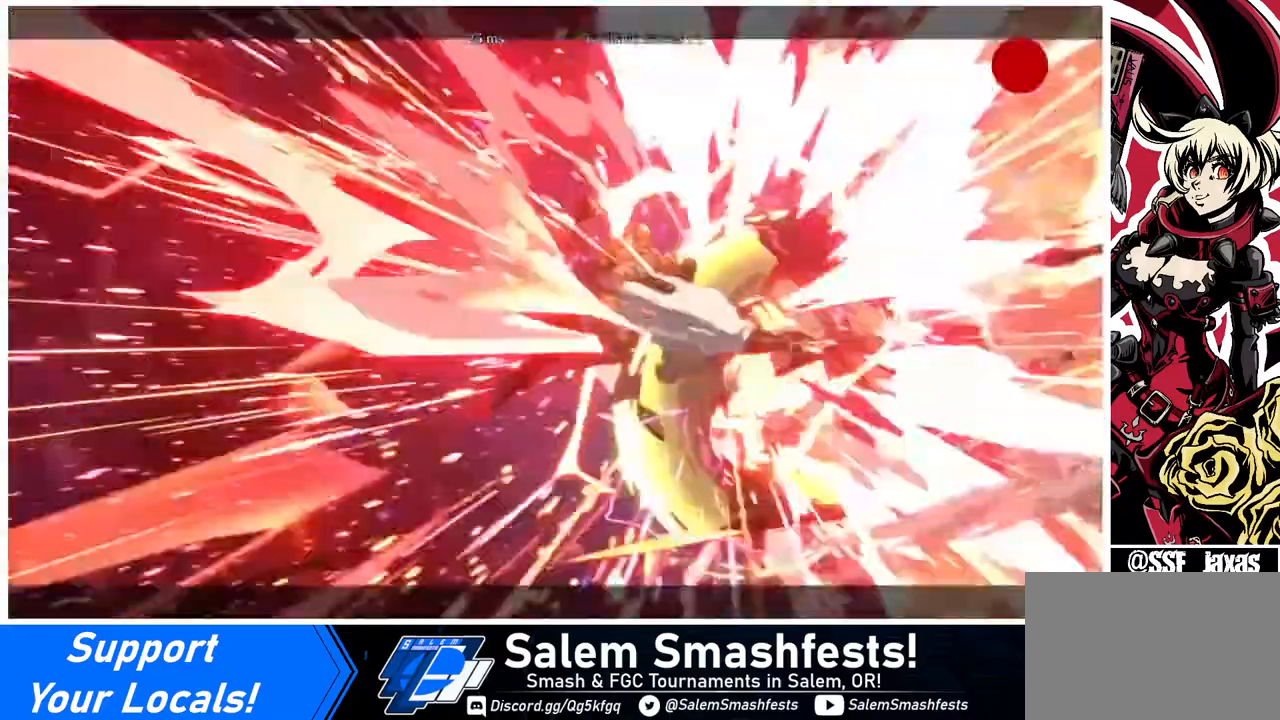
{"buttons": [], "events": [[120, "DPAD_LEFT", "down"], [160, "DPAD_LEFT", "up"], [240, "DPAD_LEFT", "down"], [320, "DPAD_LEFT", "up"]]}
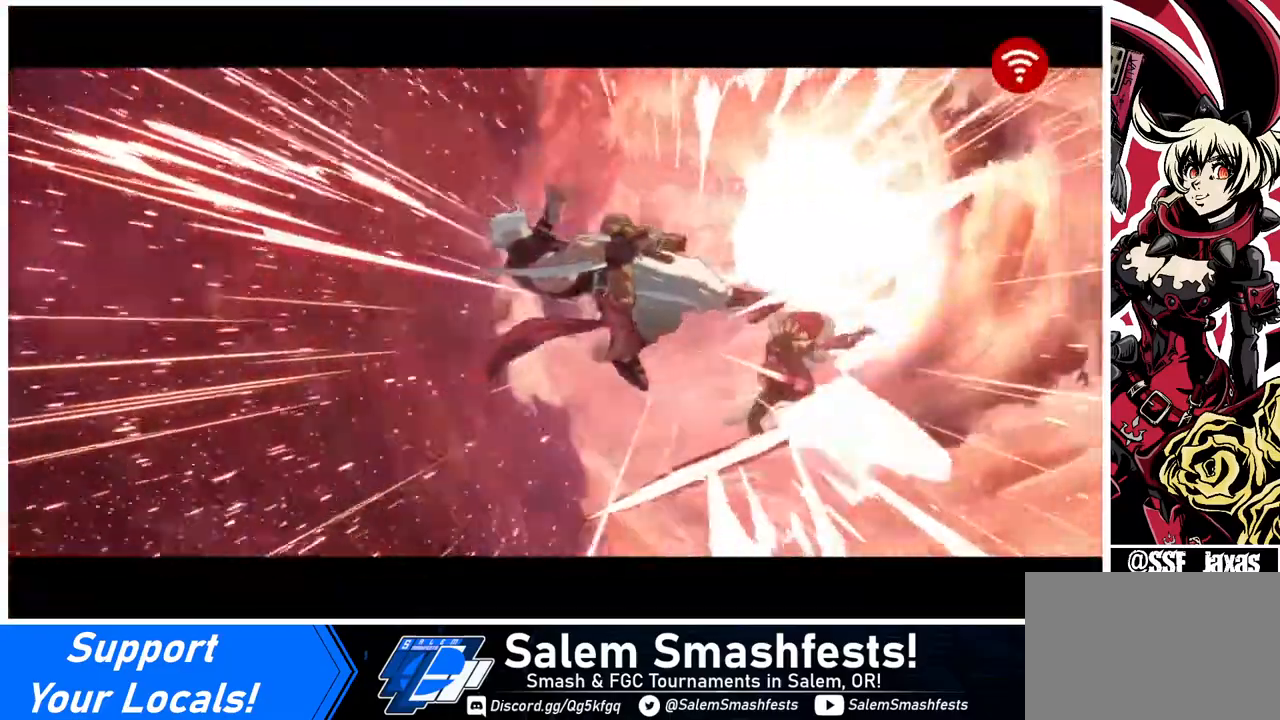
{"buttons": [], "events": []}
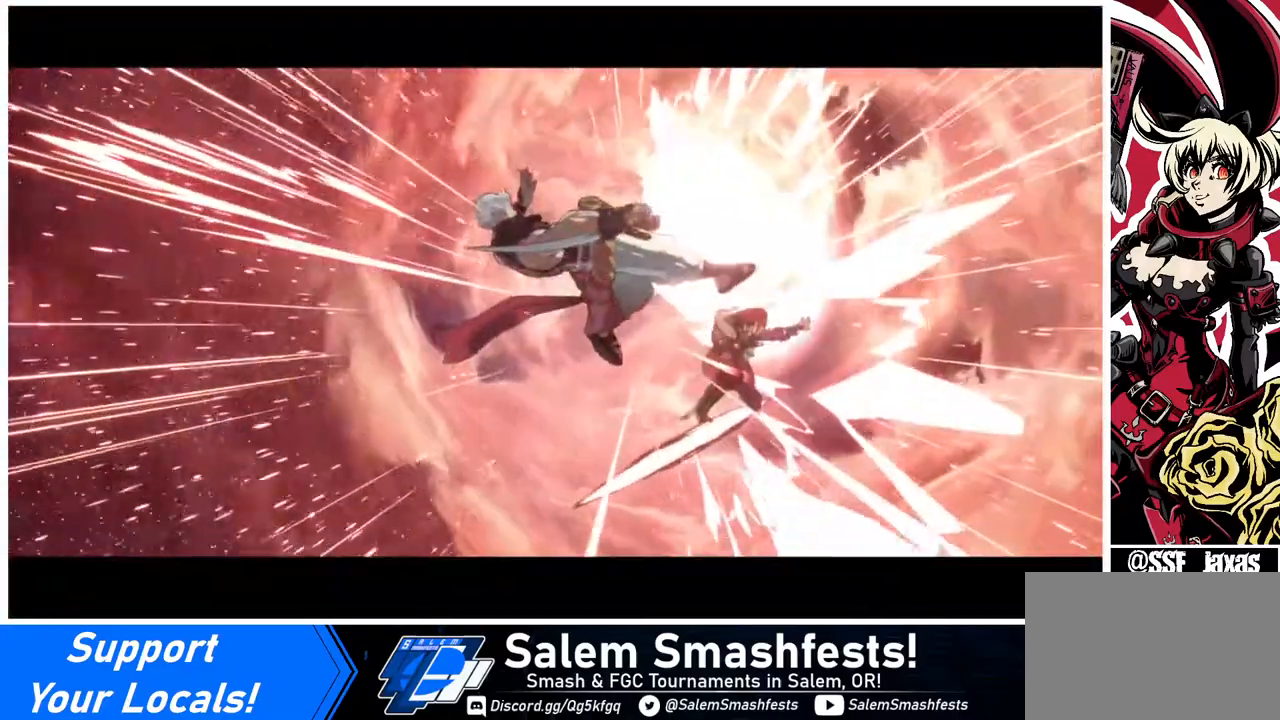
{"buttons": [], "events": []}
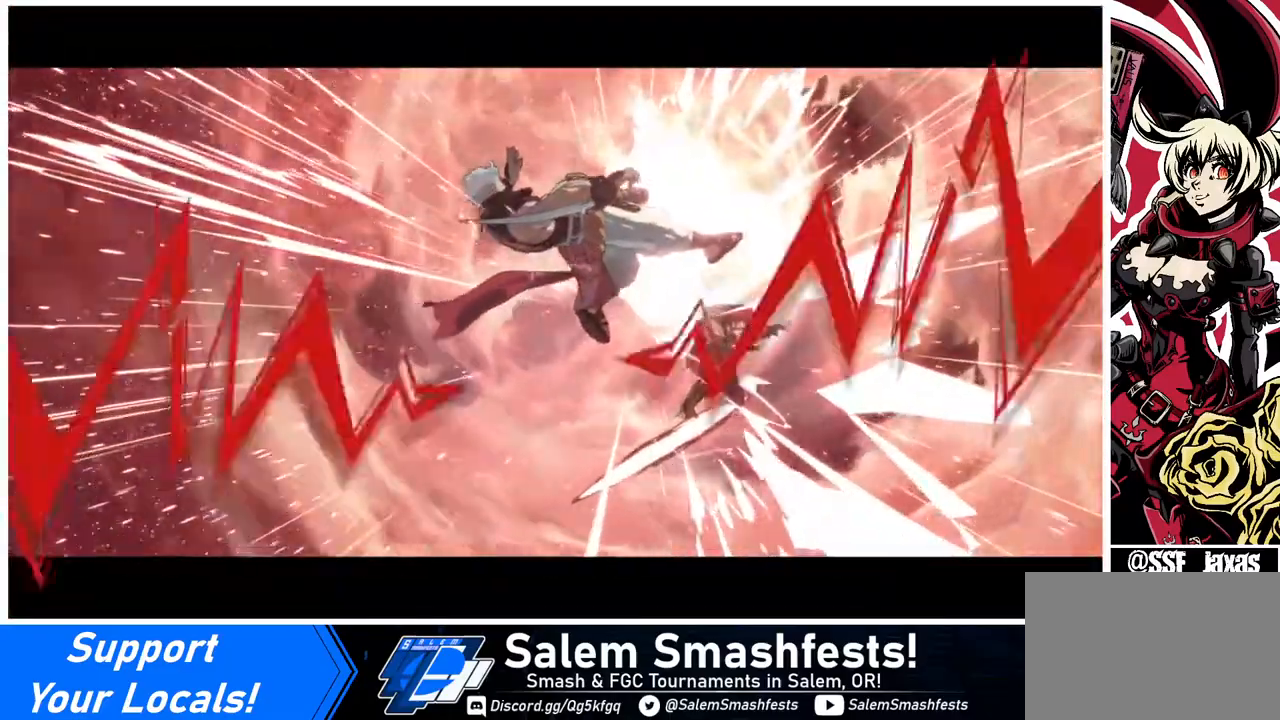
{"buttons": [], "events": []}
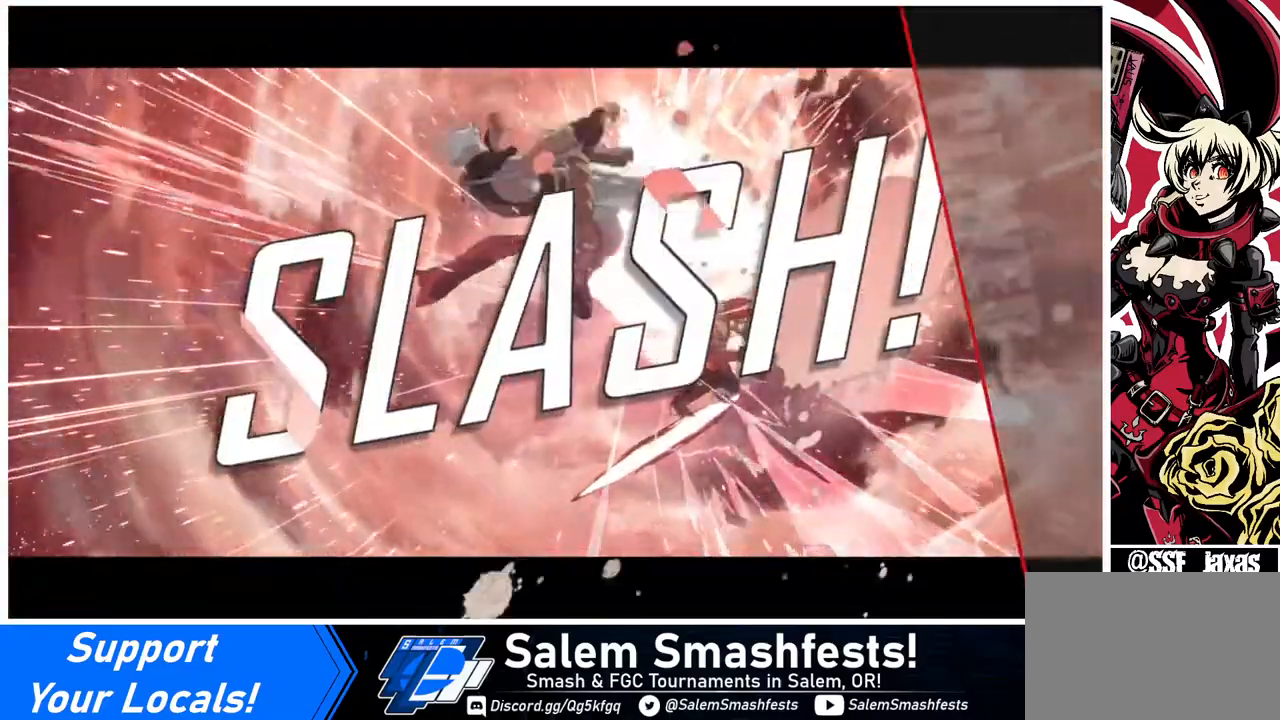
{"buttons": [], "events": []}
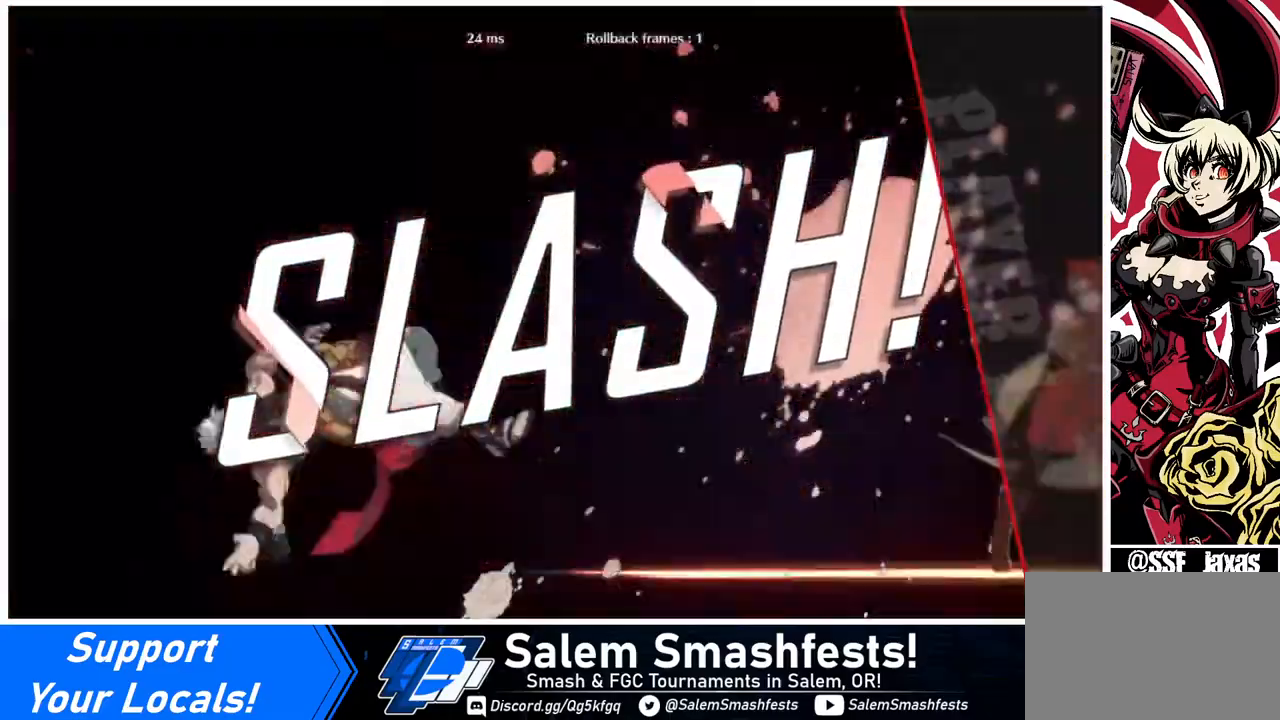
{"buttons": [], "events": []}
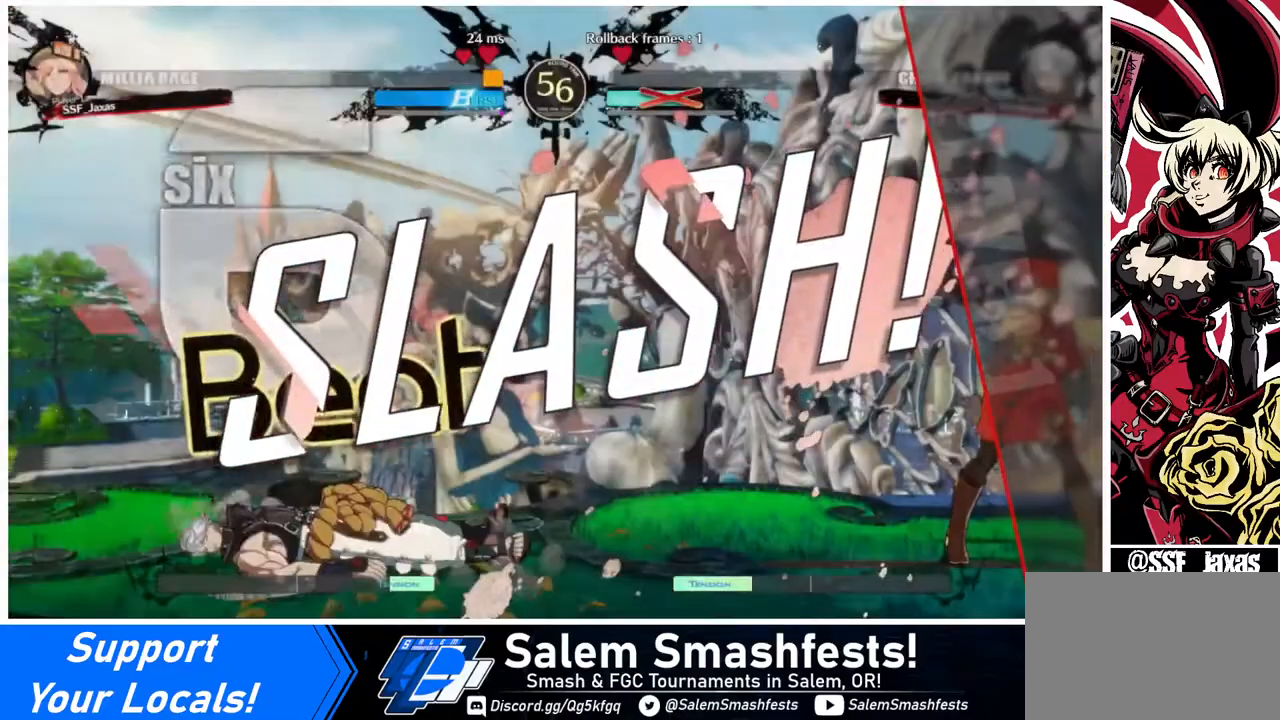
{"buttons": [], "events": []}
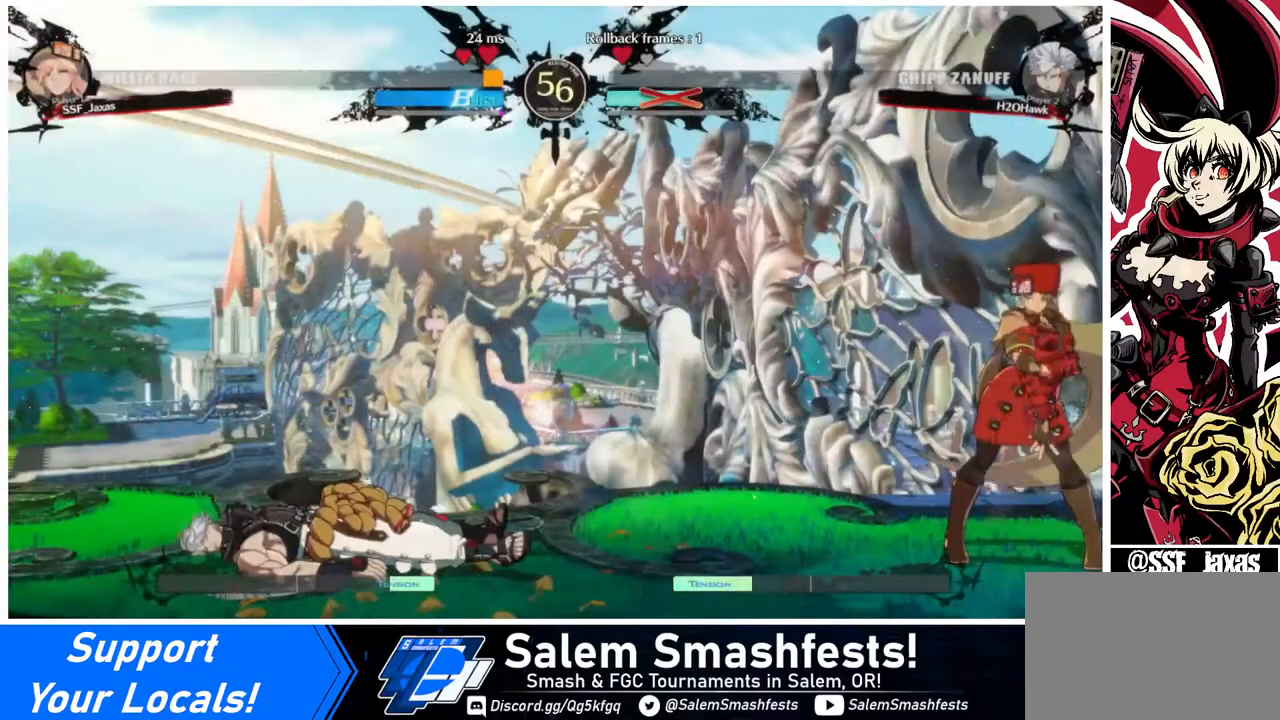
{"buttons": [], "events": []}
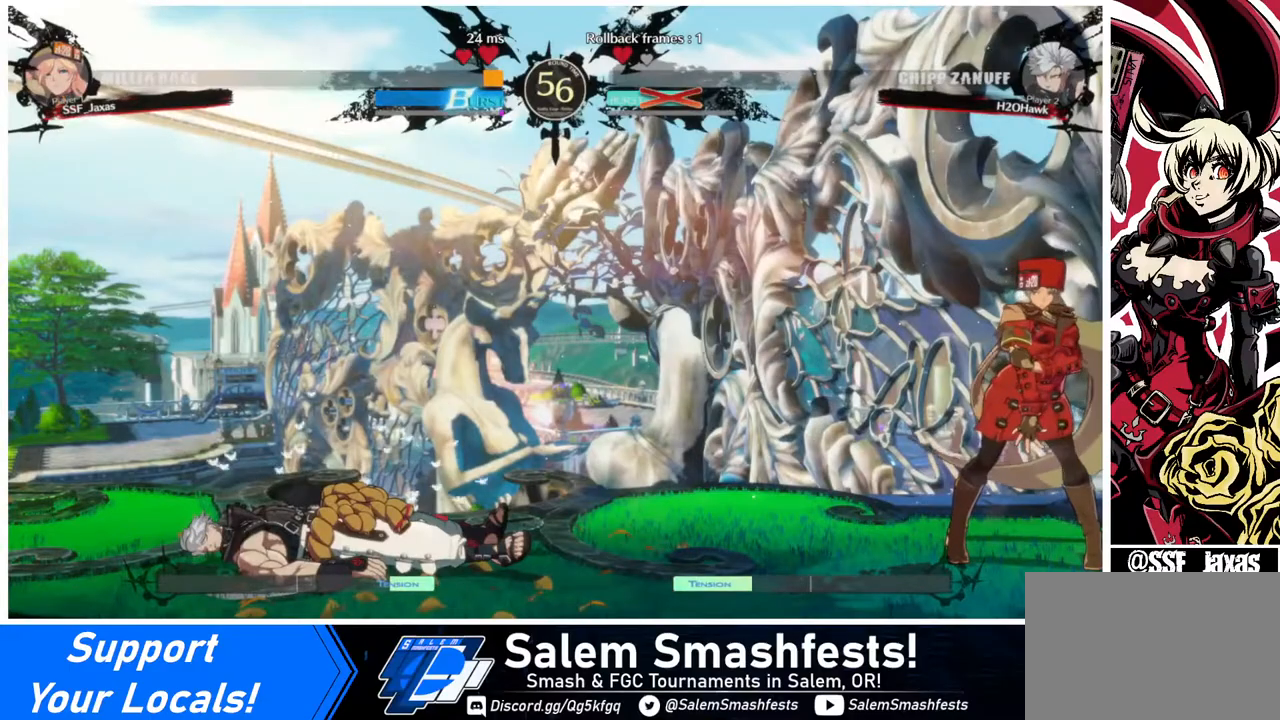
{"buttons": [], "events": []}
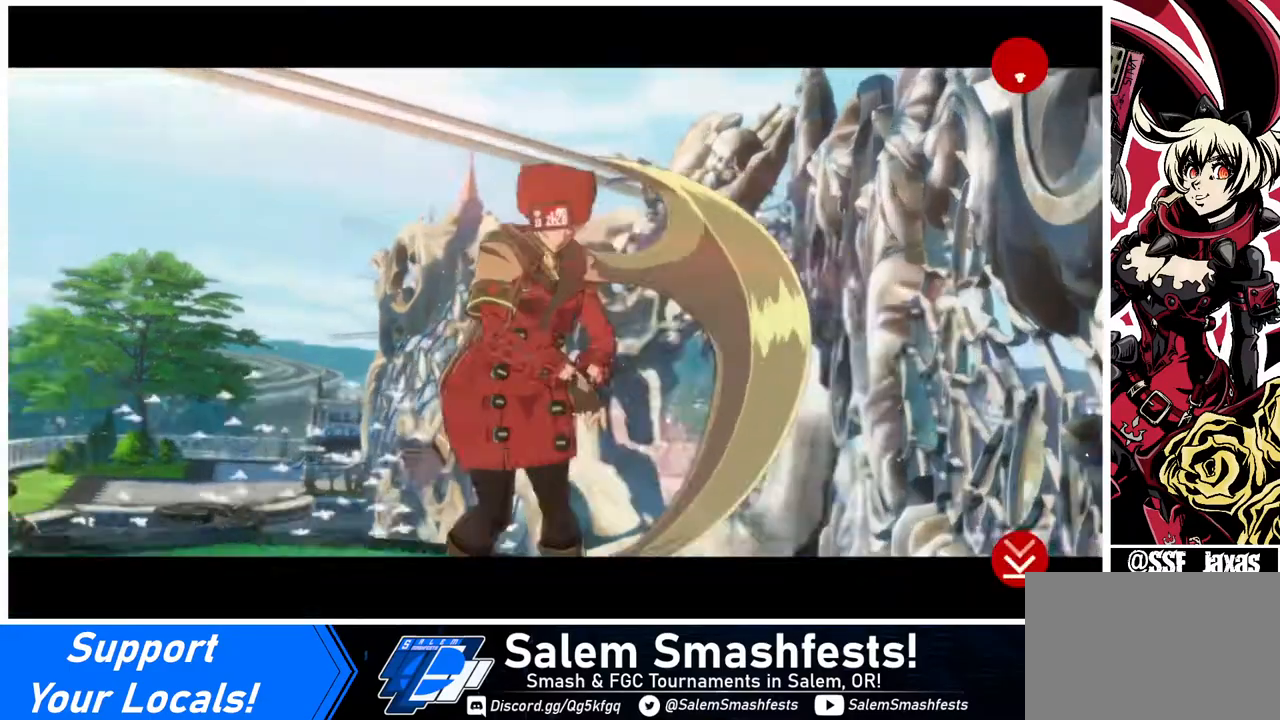
{"buttons": ["CROSS"], "events": [[520, "CROSS", "down"]]}
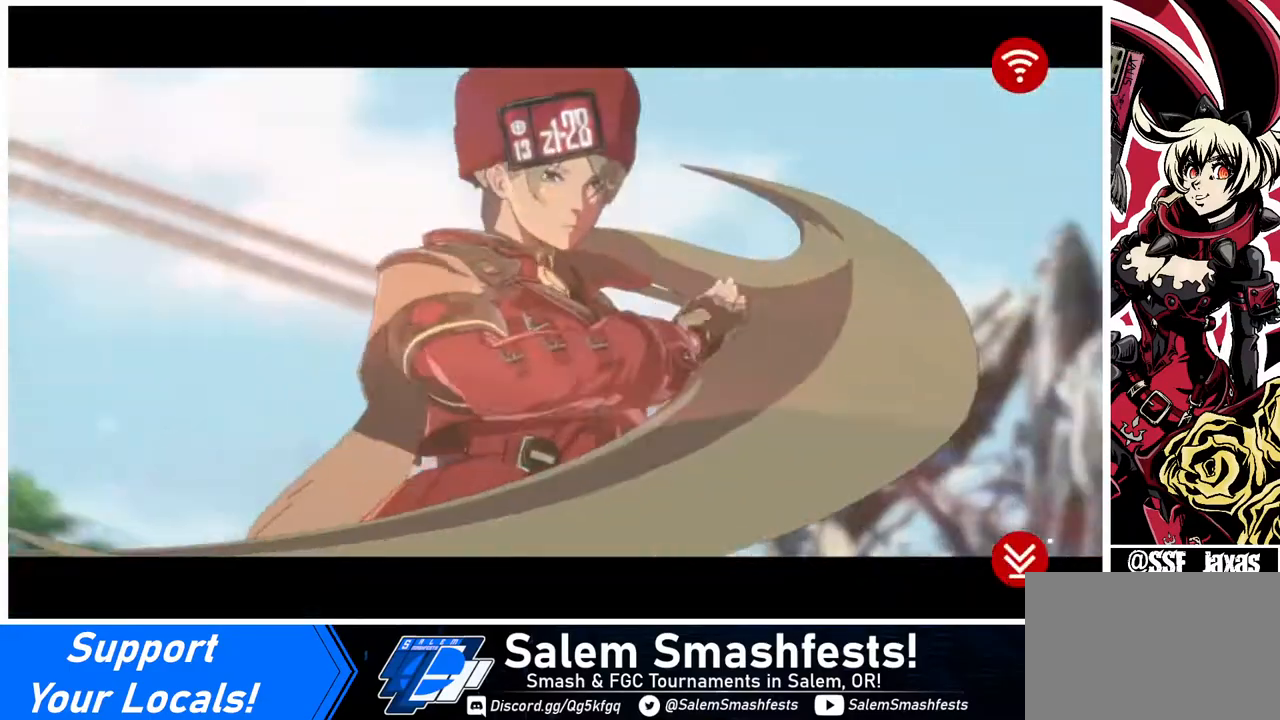
{"buttons": [], "events": [[160, "CROSS", "up"]]}
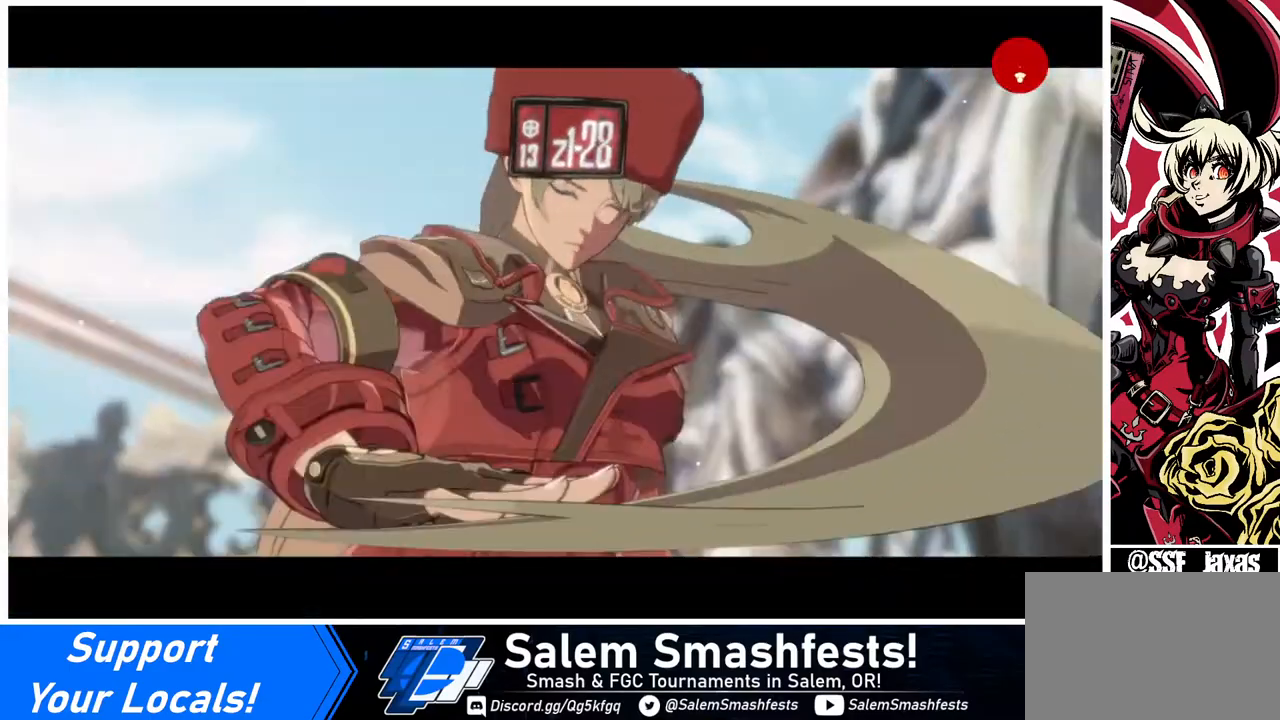
{"buttons": [], "events": []}
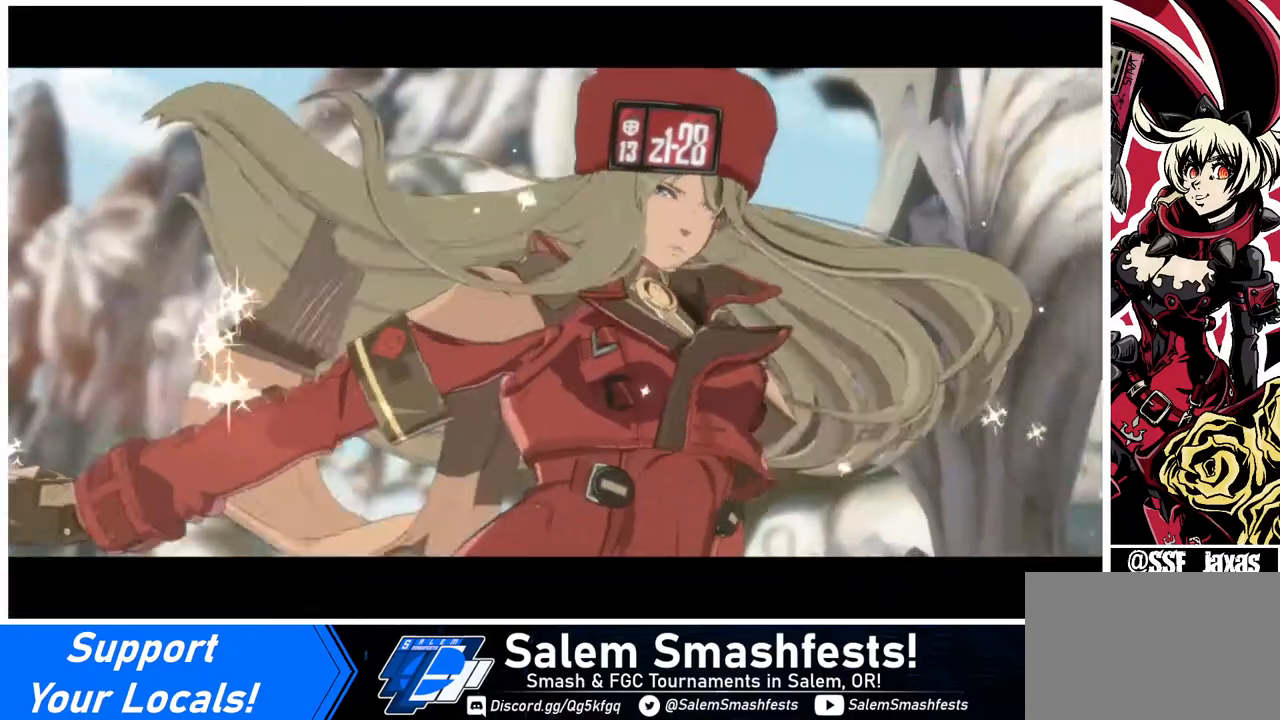
{"buttons": [], "events": []}
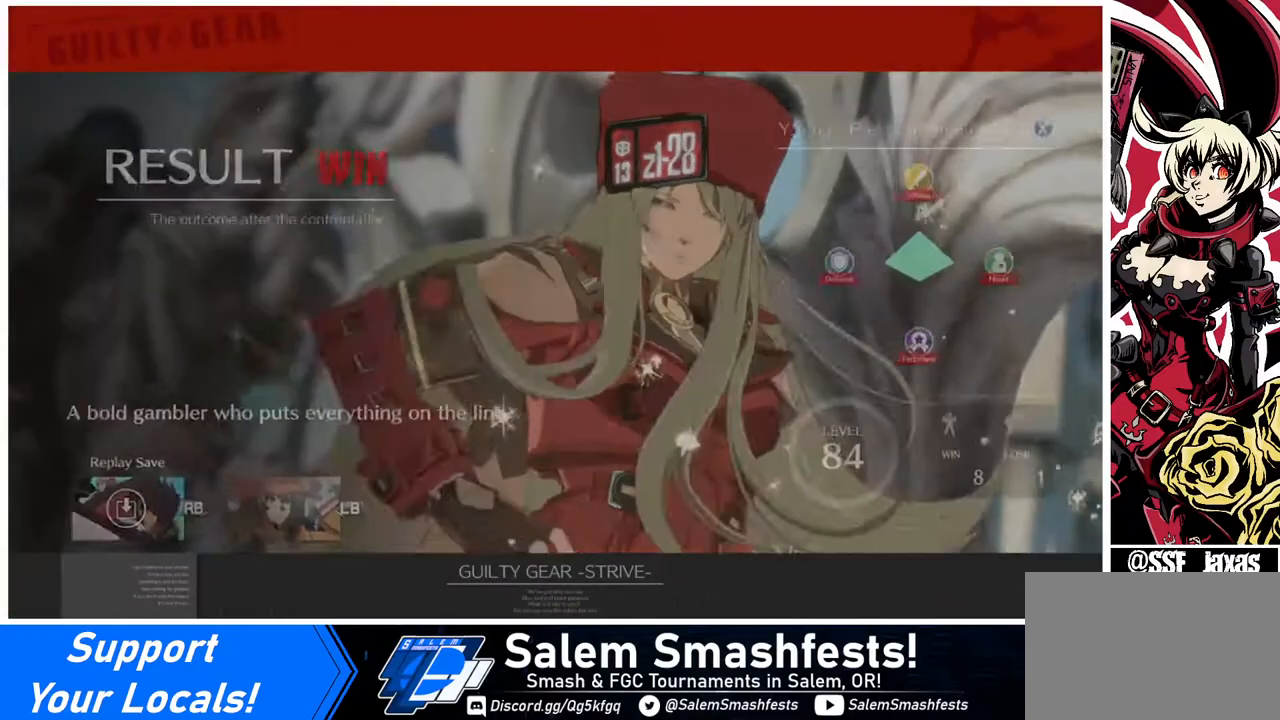
{"buttons": [], "events": []}
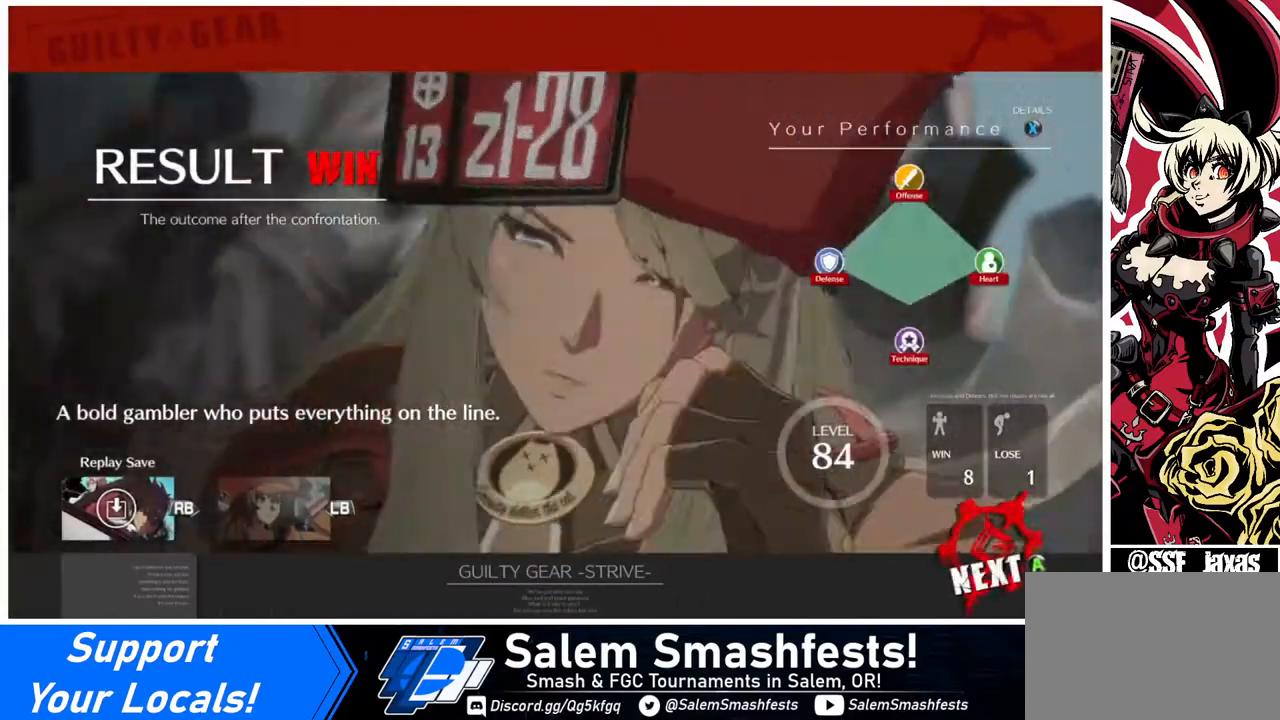
{"buttons": [], "events": [[160, "CROSS", "down"], [320, "CROSS", "up"]]}
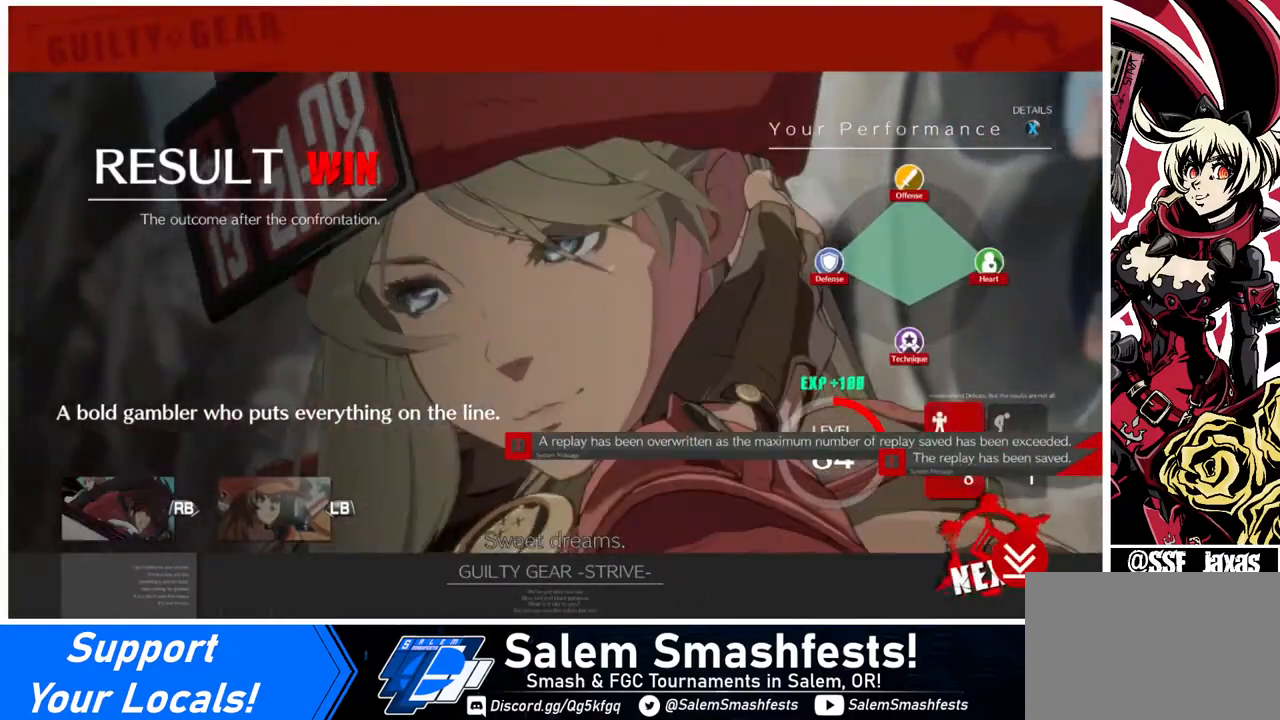
{"buttons": ["CROSS"], "events": [[40, "CROSS", "down"], [160, "CROSS", "up"], [480, "CROSS", "down"]]}